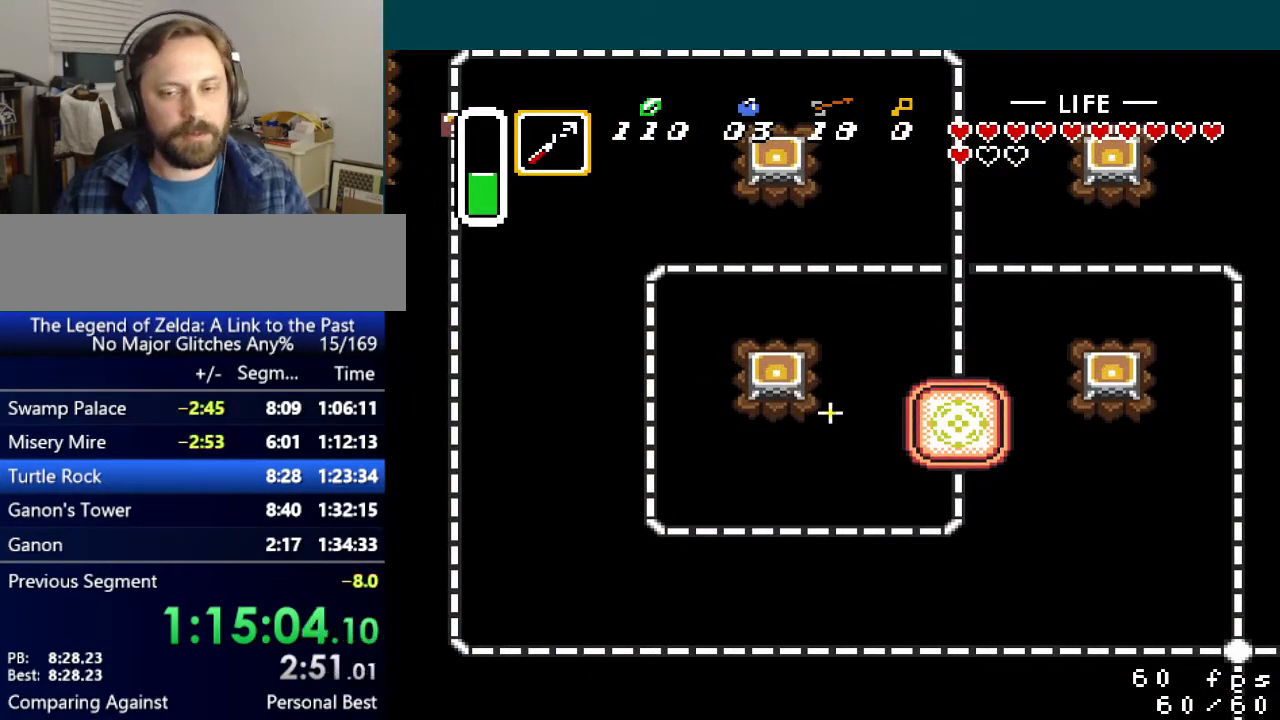
Gameplay with a controller (Nintendo layout); each line is a JSON object with the inputs held at the frame after it. "events" lists button and stick changes between this image and that frame as [ms after this image, input, new state], when the widget could be followed in between. Not read: L3 R3.
{"buttons": ["DPAD_RIGHT"], "events": []}
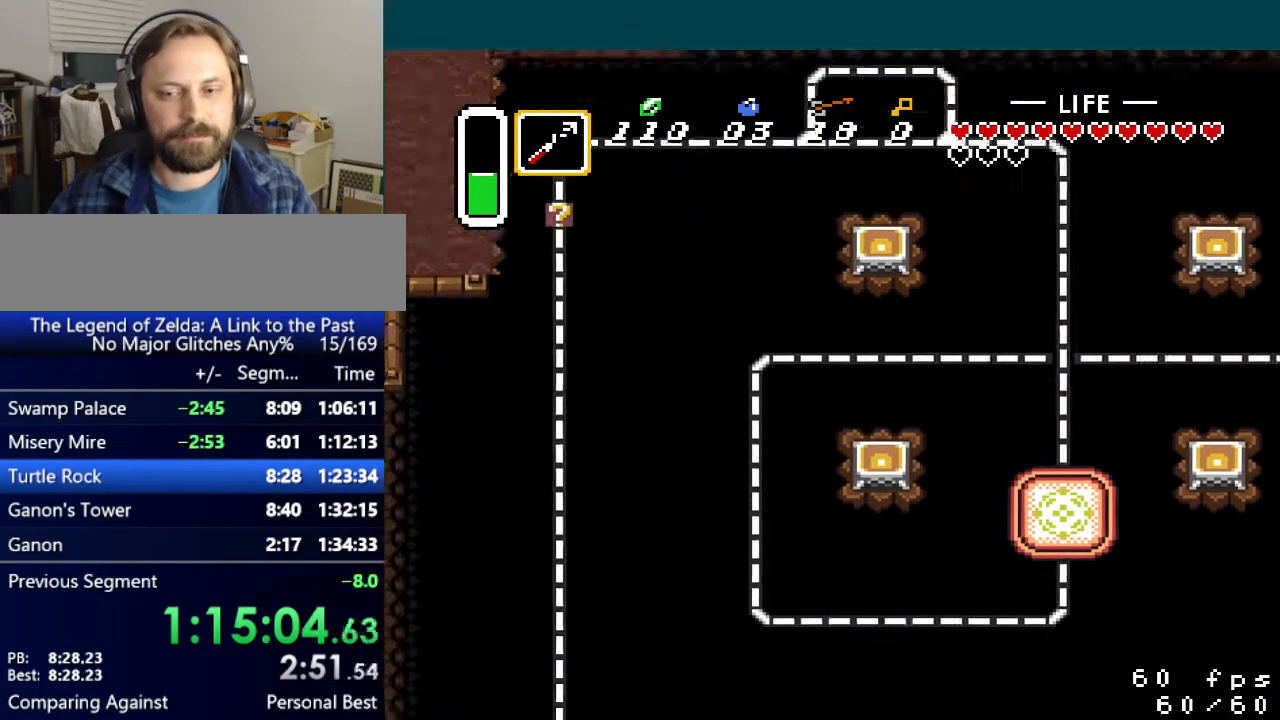
{"buttons": ["DPAD_RIGHT"], "events": []}
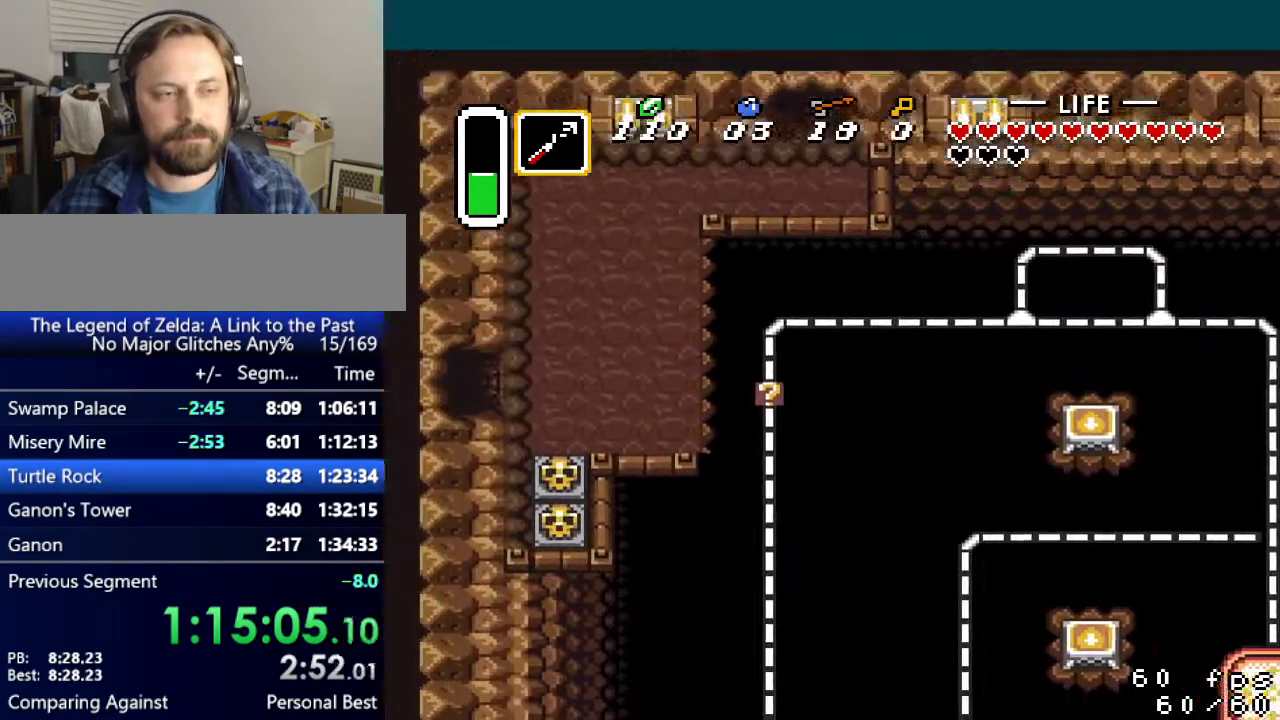
{"buttons": ["DPAD_UP"], "events": [[451, "DPAD_UP", "down"], [484, "DPAD_RIGHT", "up"]]}
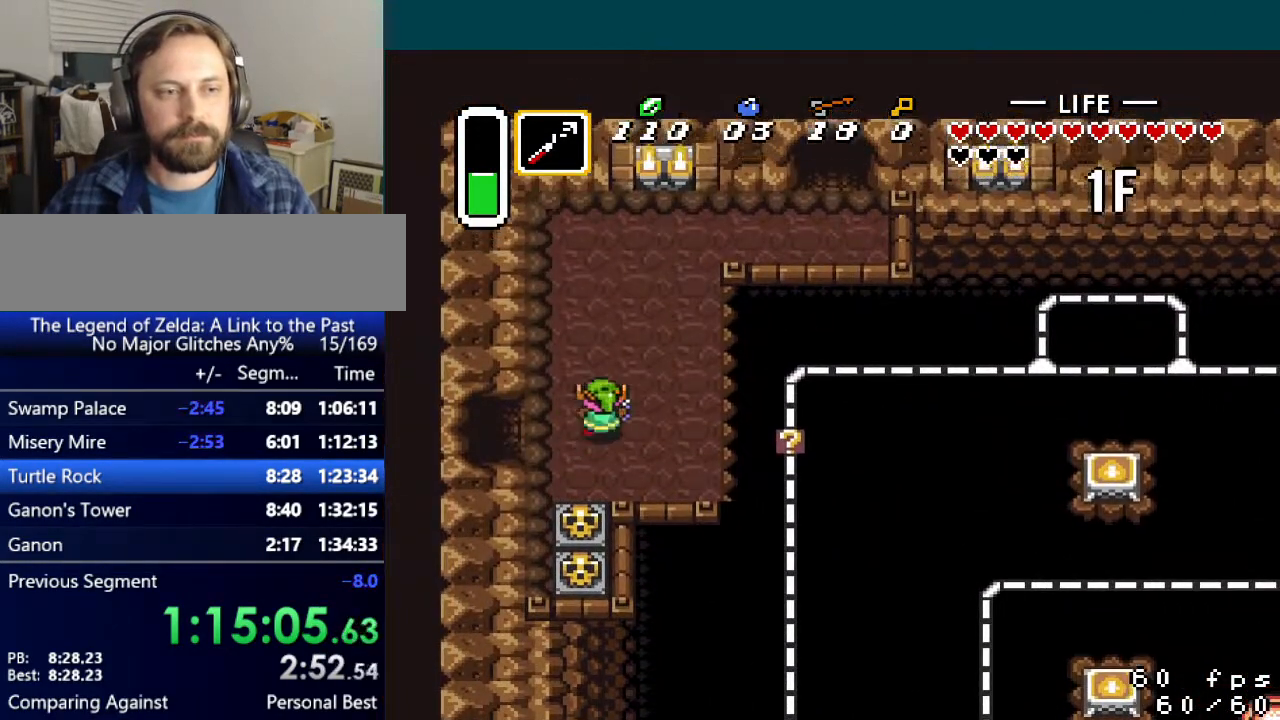
{"buttons": ["DPAD_UP"], "events": [[50, "DPAD_RIGHT", "down"], [150, "DPAD_RIGHT", "up"], [200, "DPAD_RIGHT", "down"], [283, "DPAD_RIGHT", "up"], [350, "DPAD_RIGHT", "down"], [417, "DPAD_RIGHT", "up"], [450, "DPAD_RIGHT", "down"], [500, "DPAD_RIGHT", "up"]]}
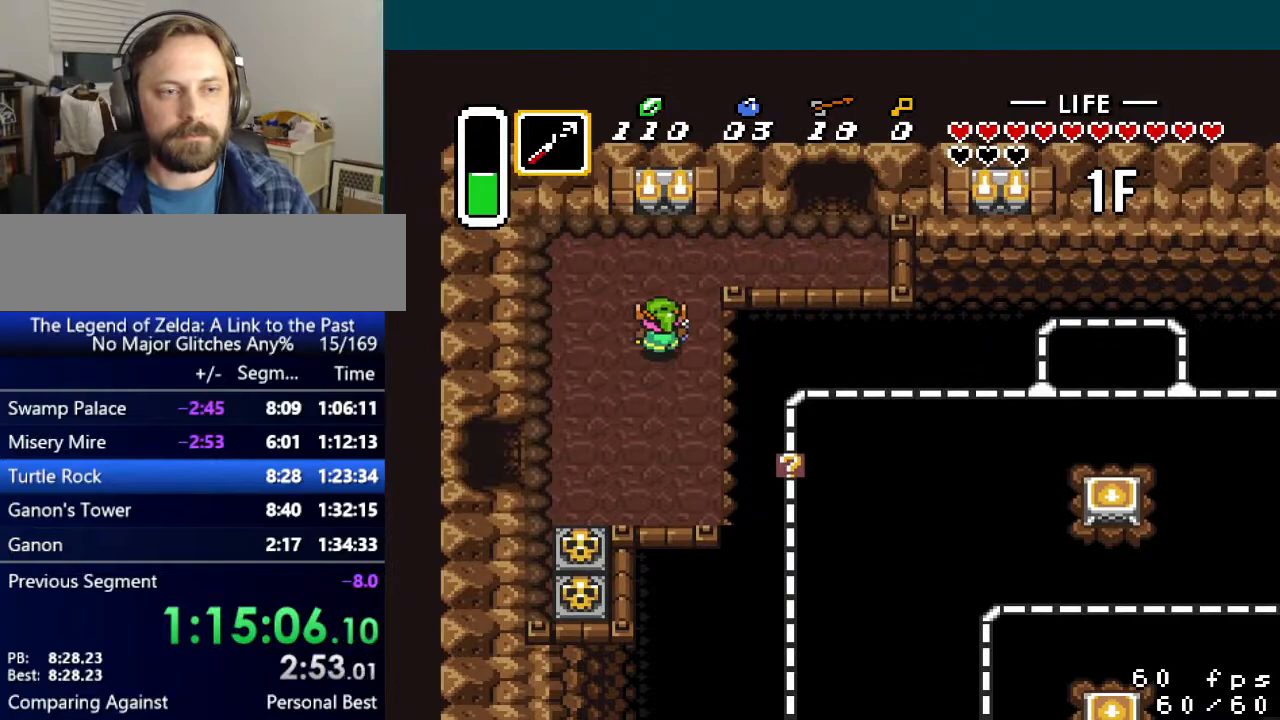
{"buttons": ["DPAD_RIGHT"], "events": [[67, "DPAD_RIGHT", "down"], [100, "DPAD_RIGHT", "up"], [301, "DPAD_RIGHT", "down"], [417, "DPAD_UP", "up"]]}
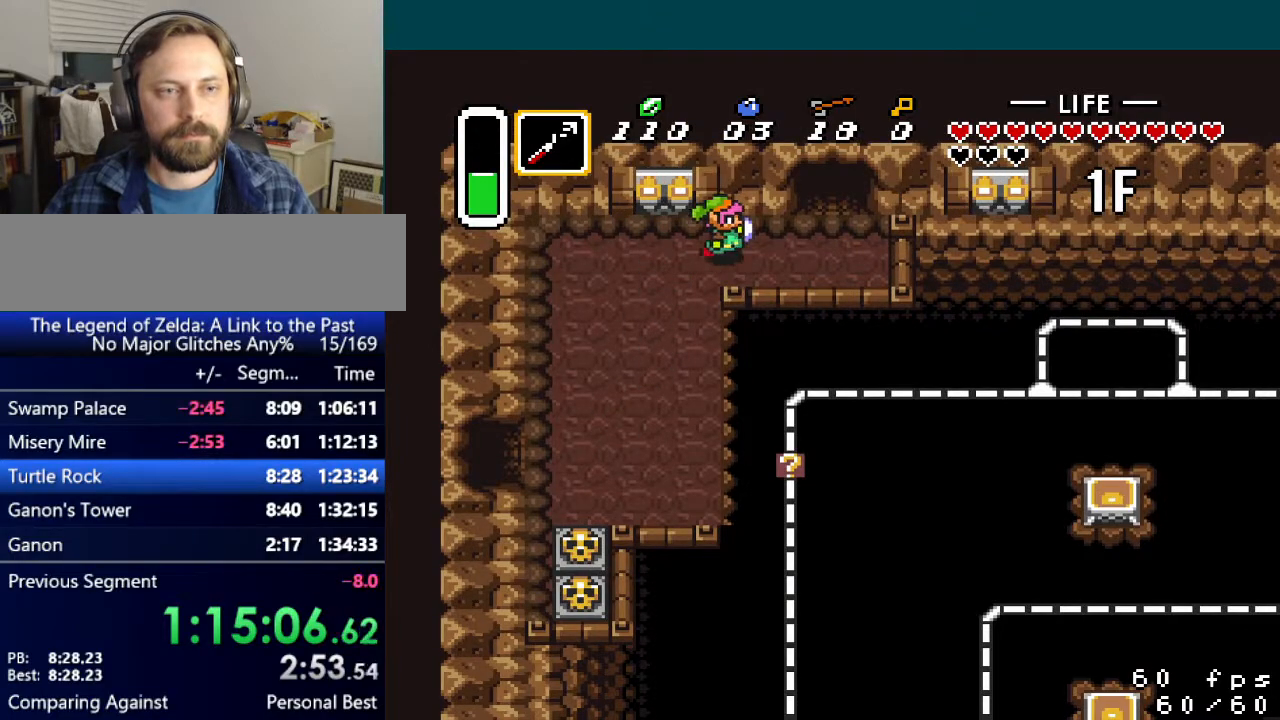
{"buttons": ["DPAD_UP"], "events": [[333, "DPAD_RIGHT", "up"], [333, "DPAD_UP", "down"]]}
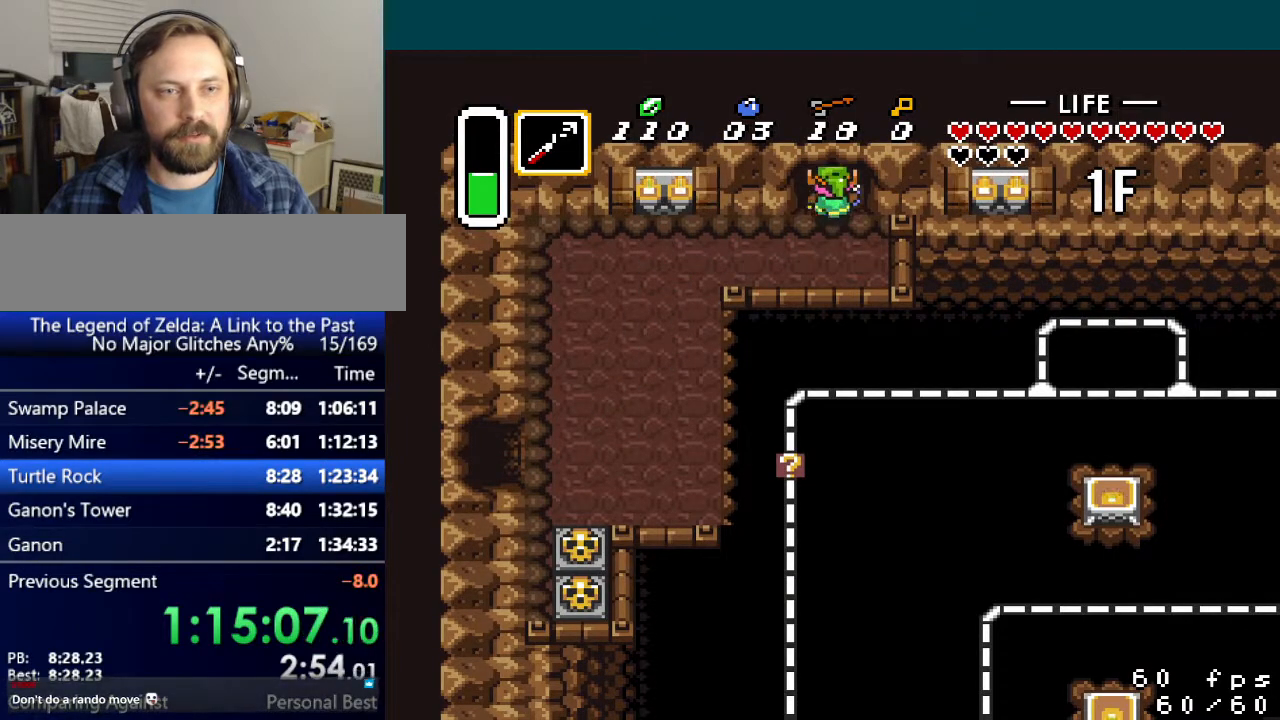
{"buttons": ["DPAD_UP"], "events": []}
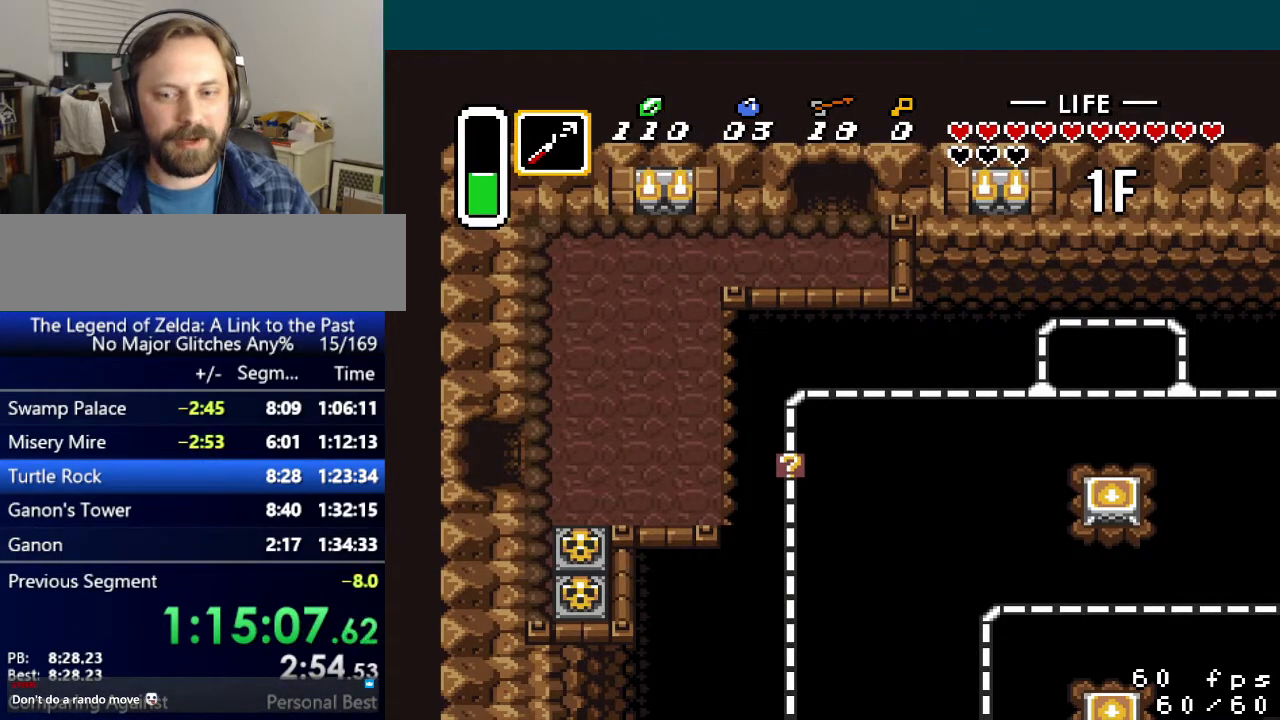
{"buttons": ["DPAD_UP"], "events": []}
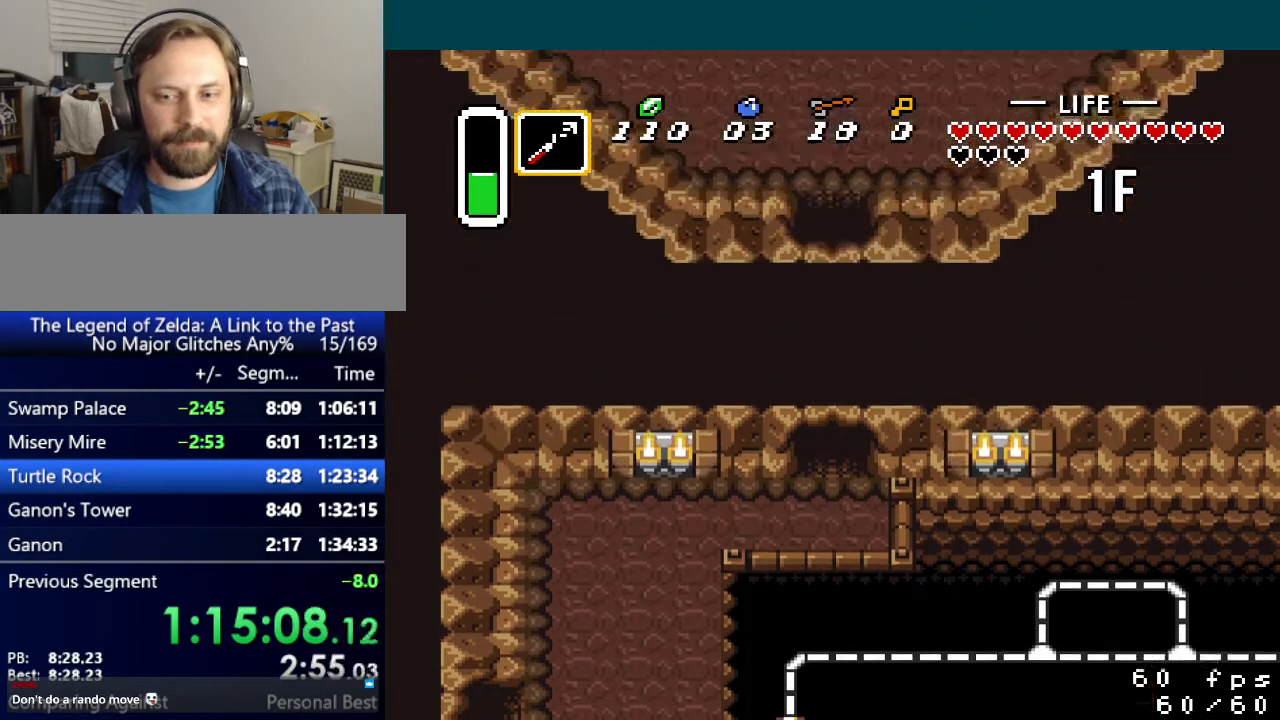
{"buttons": ["DPAD_UP"], "events": []}
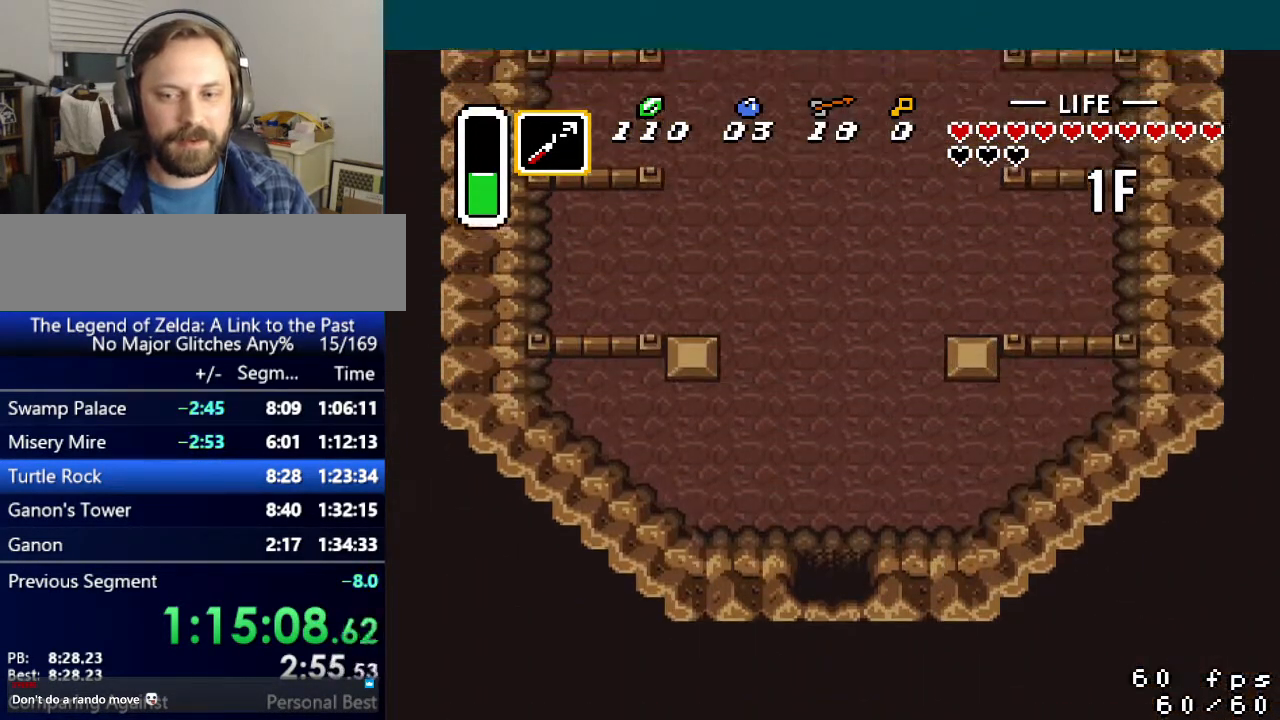
{"buttons": ["A", "DPAD_UP"], "events": [[417, "A", "down"]]}
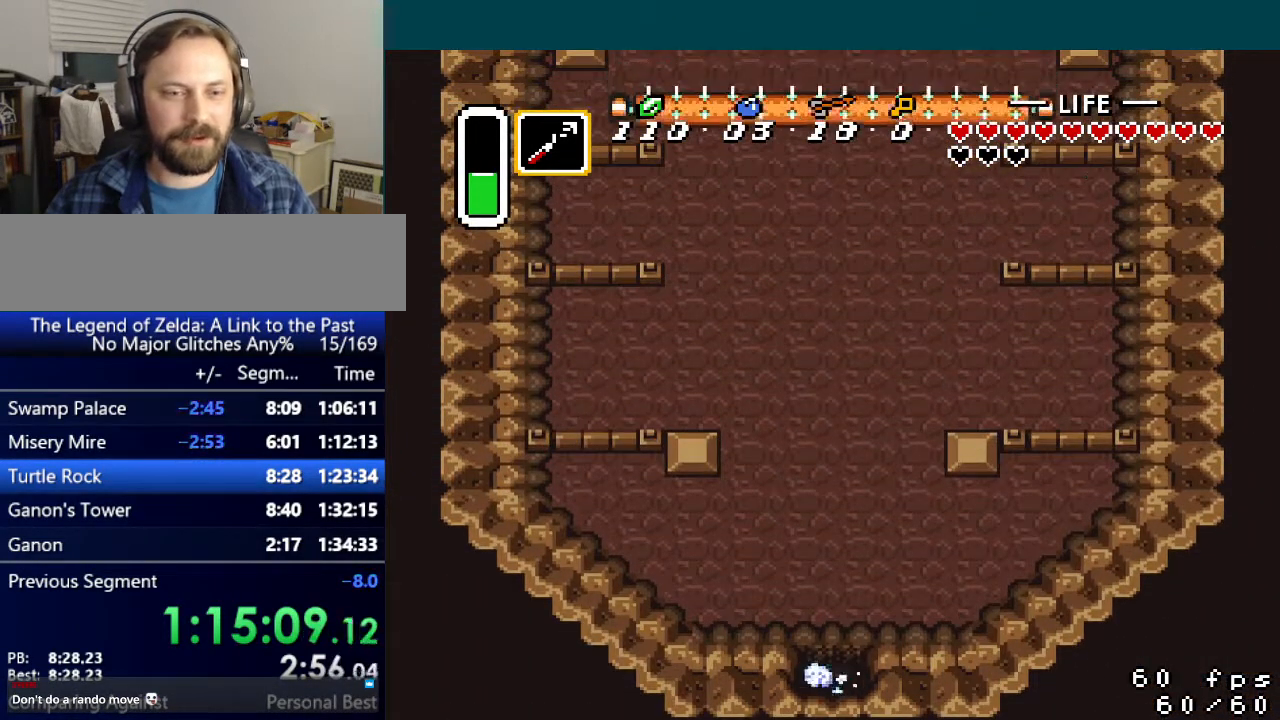
{"buttons": ["A", "DPAD_UP"], "events": []}
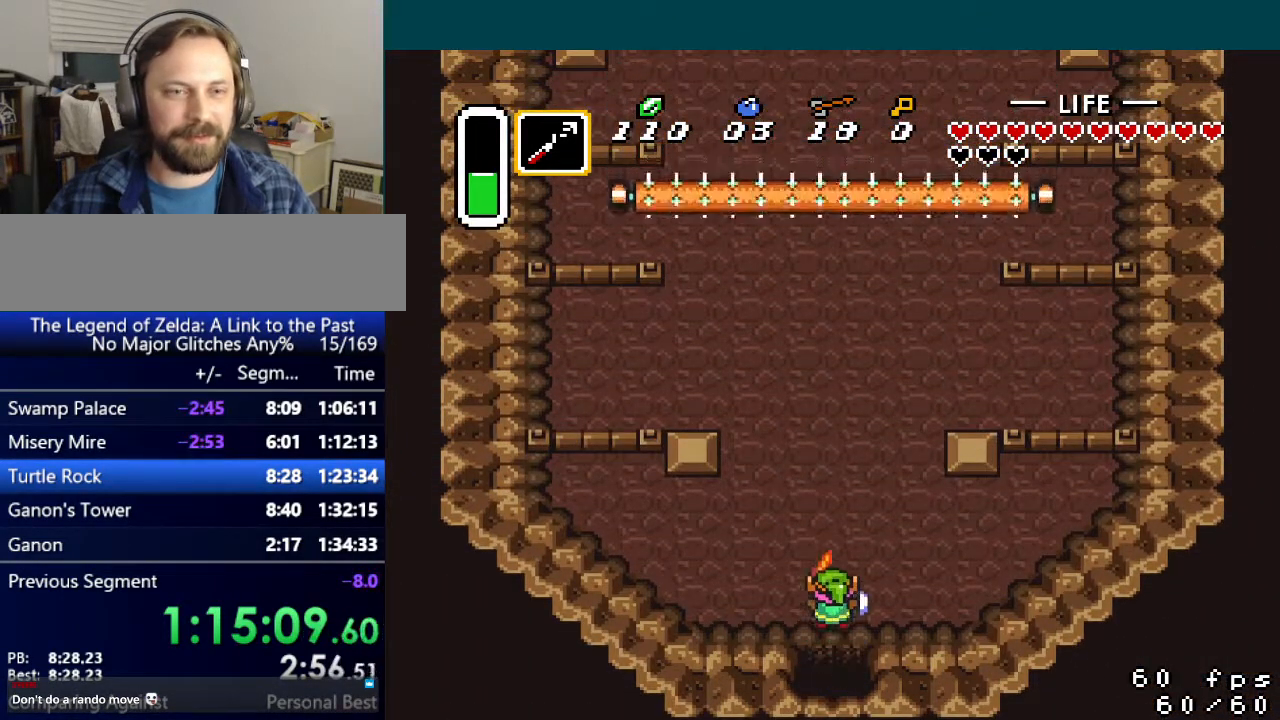
{"buttons": [], "events": [[50, "A", "up"], [334, "DPAD_RIGHT", "down"], [350, "DPAD_UP", "up"], [401, "Y", "down"], [451, "DPAD_RIGHT", "up"], [501, "Y", "up"]]}
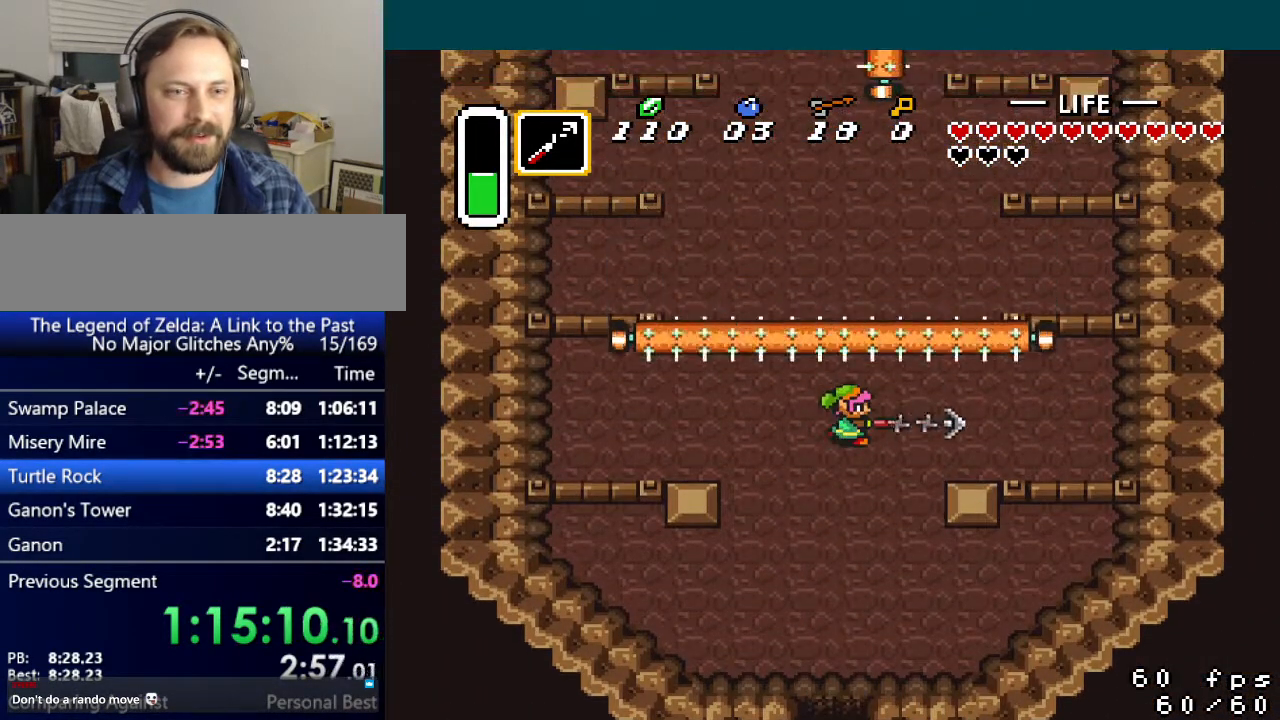
{"buttons": ["DPAD_UP"], "events": [[66, "DPAD_UP", "down"]]}
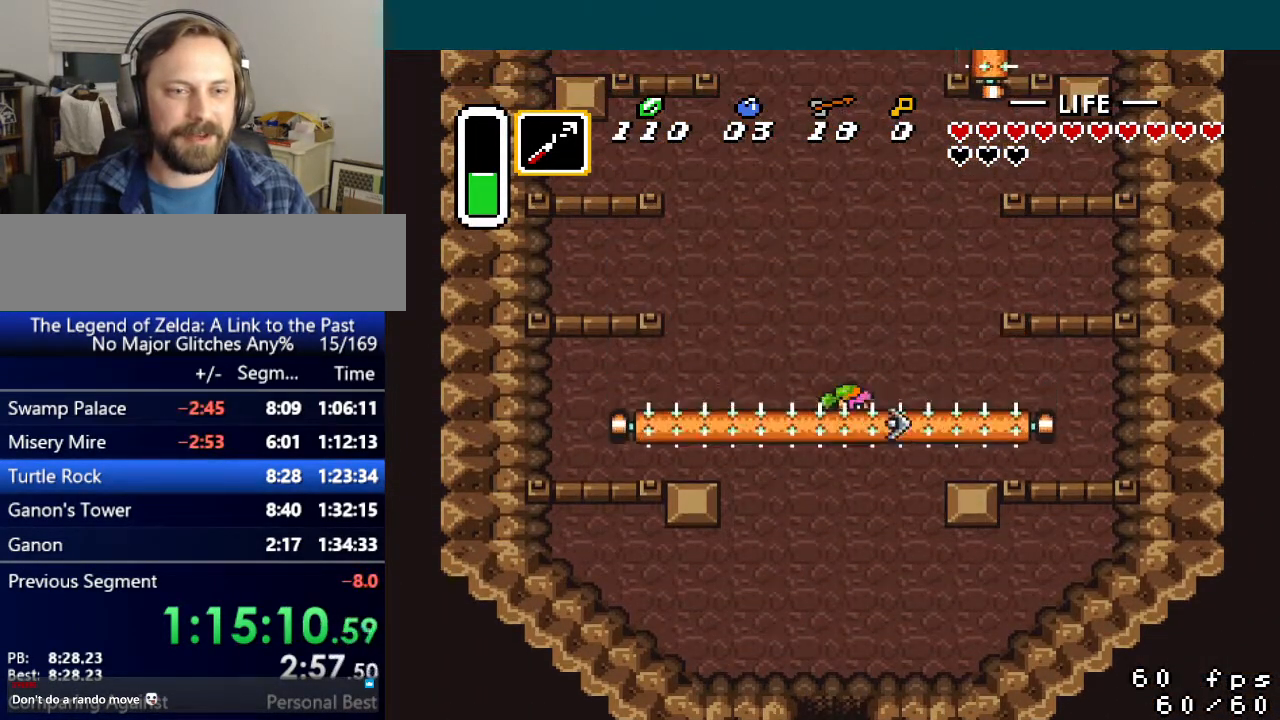
{"buttons": ["DPAD_UP"], "events": [[417, "DPAD_RIGHT", "down"], [501, "DPAD_RIGHT", "up"]]}
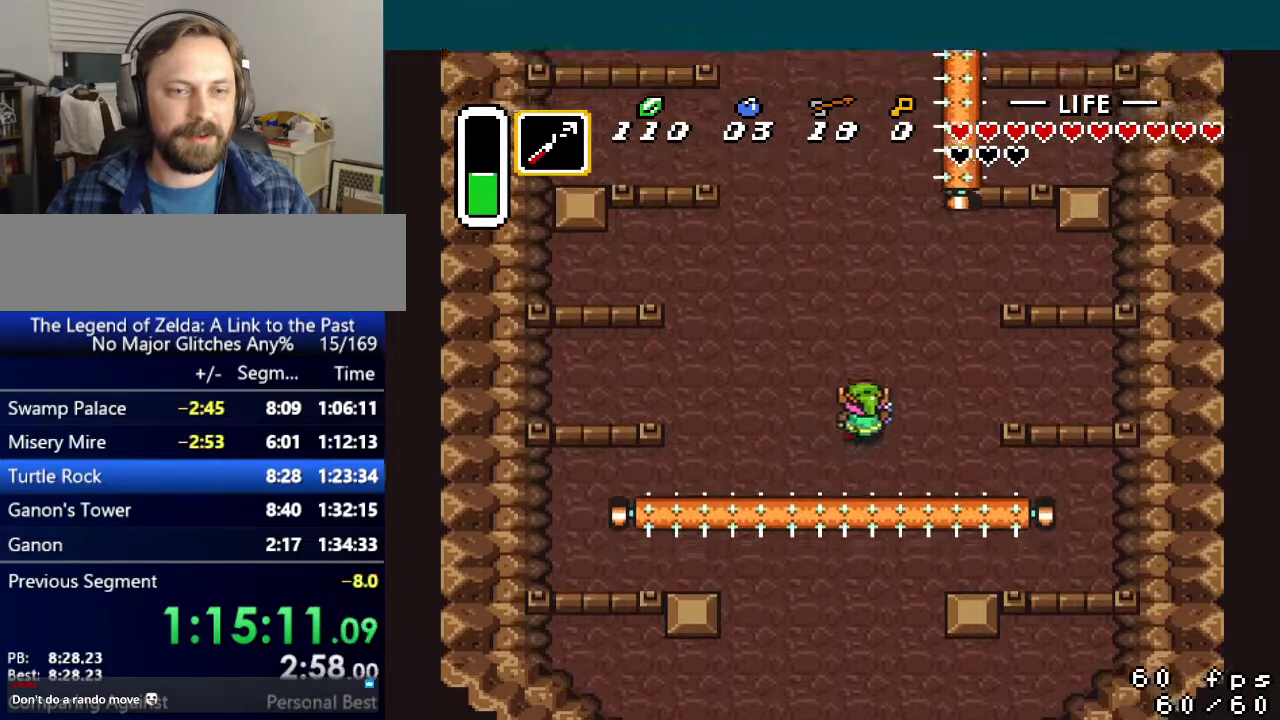
{"buttons": ["A", "DPAD_UP"], "events": [[133, "DPAD_RIGHT", "down"], [150, "DPAD_RIGHT", "up"], [267, "DPAD_RIGHT", "down"], [317, "DPAD_RIGHT", "up"], [450, "A", "down"]]}
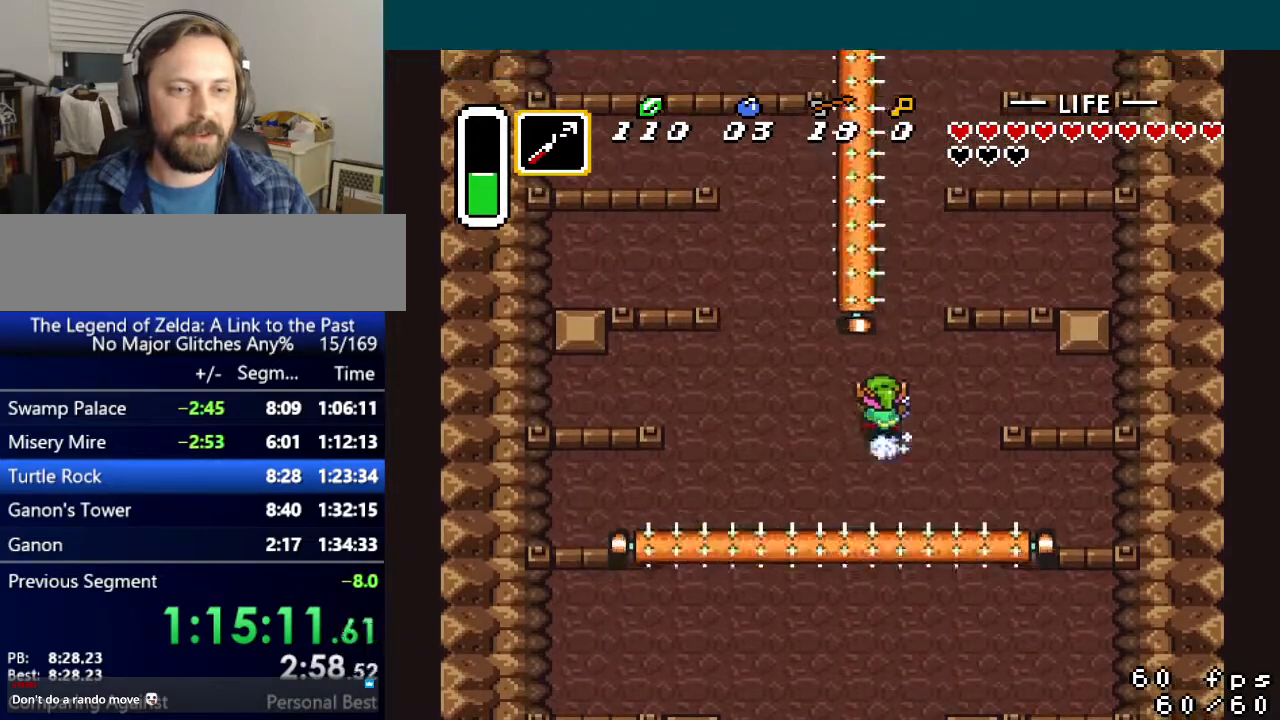
{"buttons": ["A", "DPAD_UP"], "events": []}
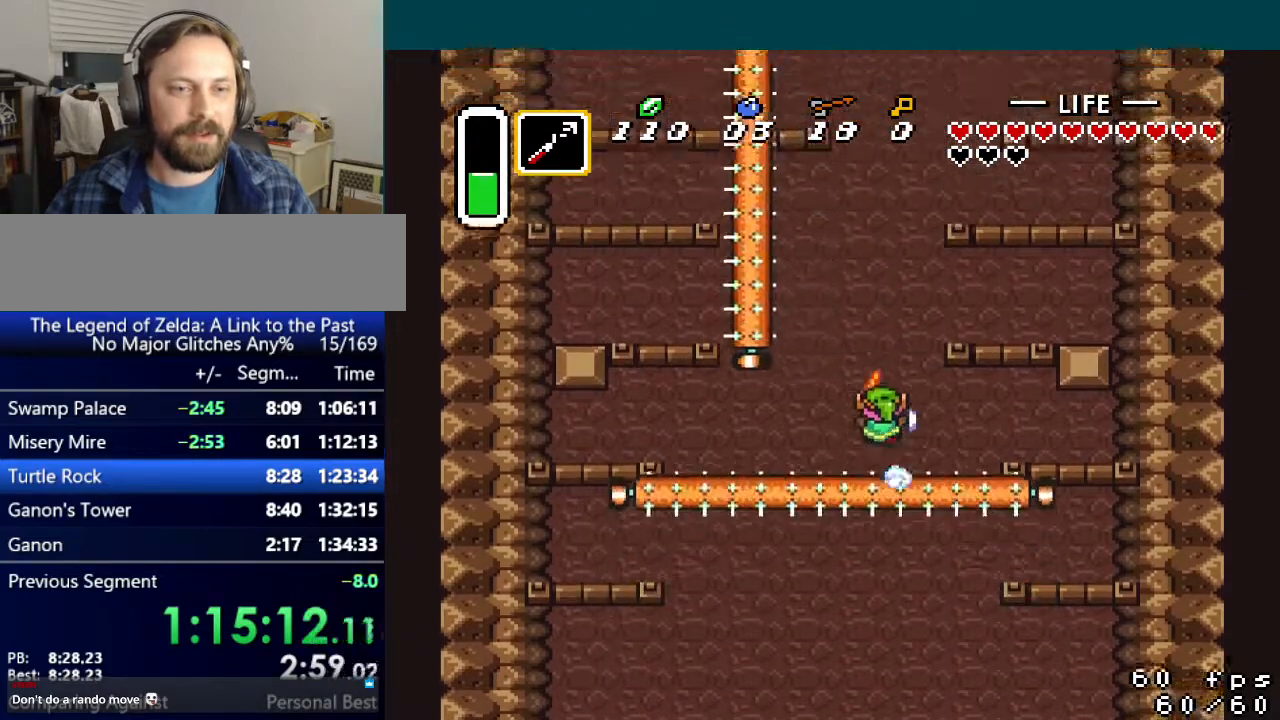
{"buttons": ["DPAD_UP", "DPAD_LEFT"], "events": [[100, "A", "up"], [433, "DPAD_LEFT", "down"]]}
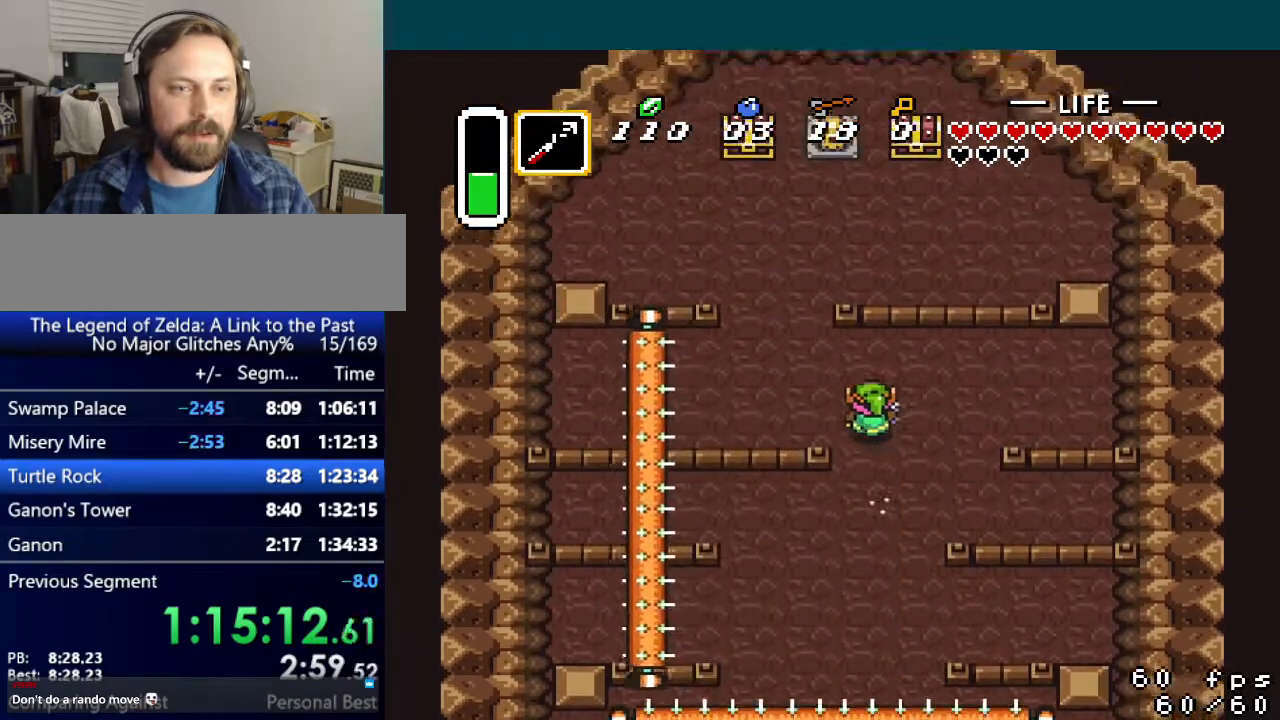
{"buttons": ["DPAD_UP"], "events": [[300, "DPAD_LEFT", "up"], [300, "Y", "down"], [401, "Y", "up"]]}
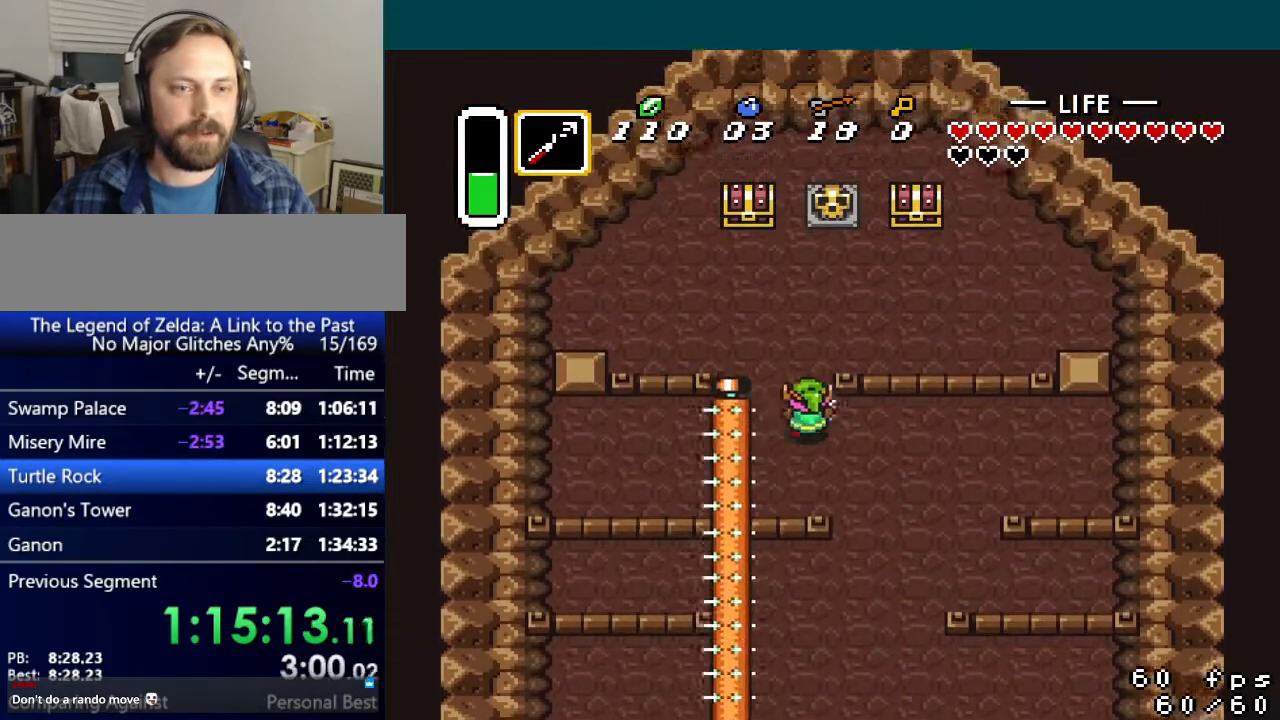
{"buttons": ["DPAD_UP", "DPAD_RIGHT"], "events": [[367, "DPAD_RIGHT", "down"]]}
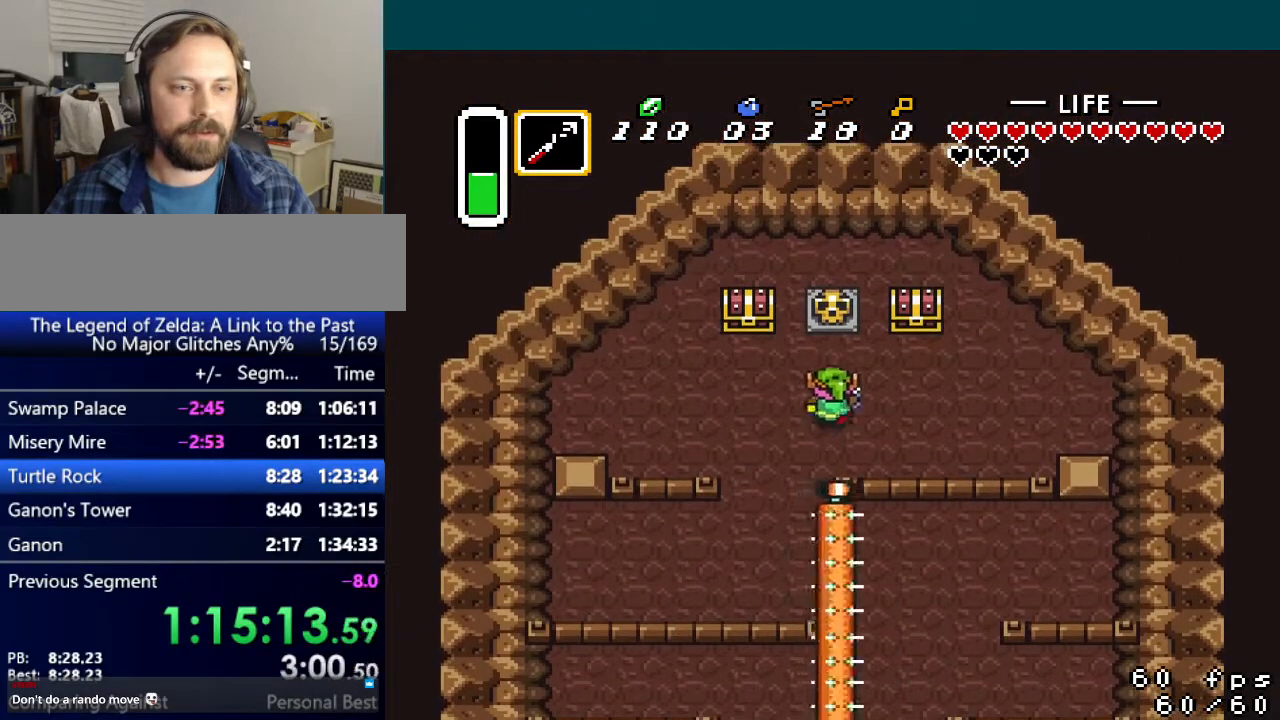
{"buttons": ["A", "DPAD_UP"], "events": [[34, "DPAD_UP", "up"], [250, "DPAD_UP", "down"], [284, "DPAD_RIGHT", "up"], [467, "A", "down"]]}
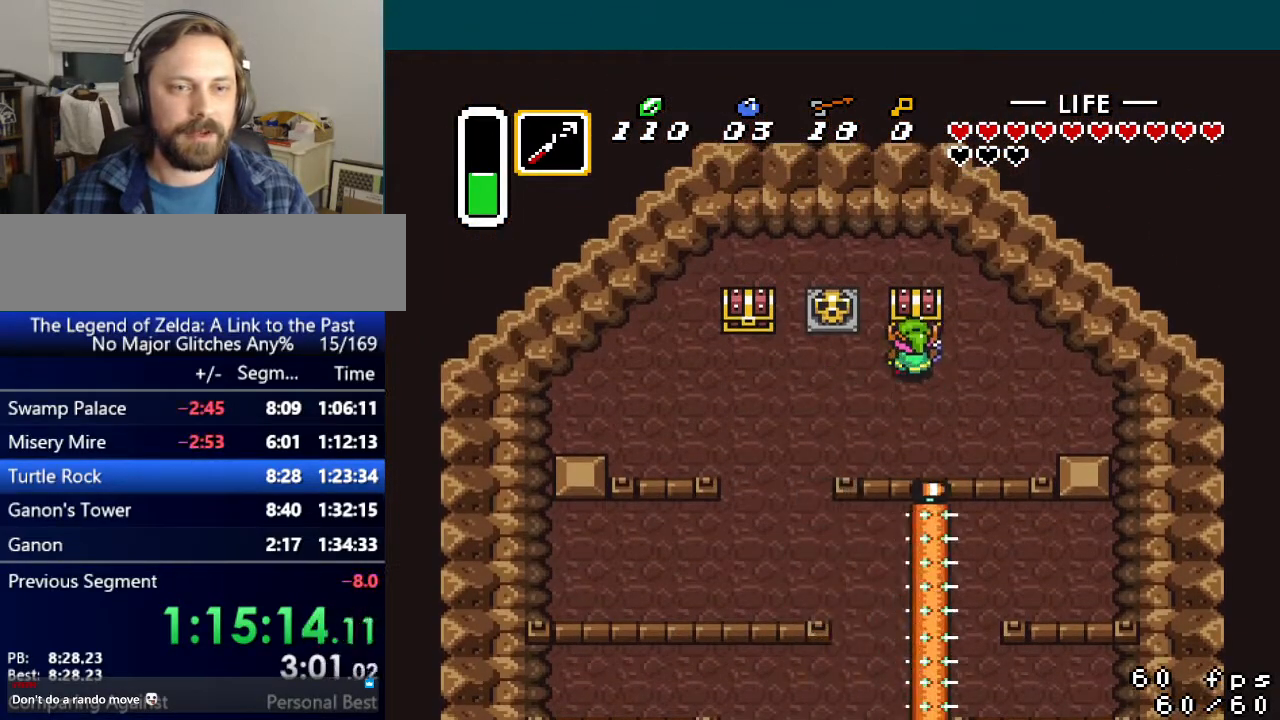
{"buttons": [], "events": [[50, "DPAD_UP", "up"], [83, "A", "up"], [400, "START", "down"], [500, "START", "up"]]}
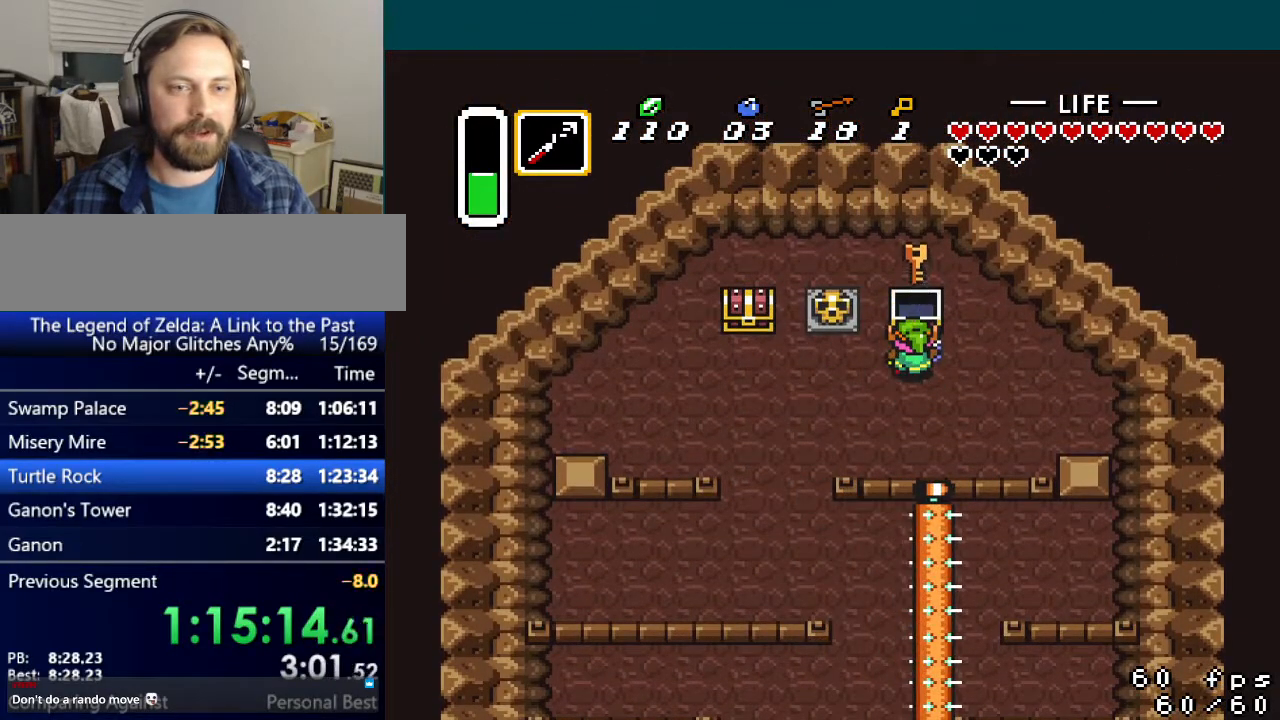
{"buttons": ["START"], "events": [[67, "START", "down"], [134, "START", "up"], [200, "START", "down"], [267, "START", "up"], [350, "START", "down"], [401, "START", "up"], [467, "START", "down"]]}
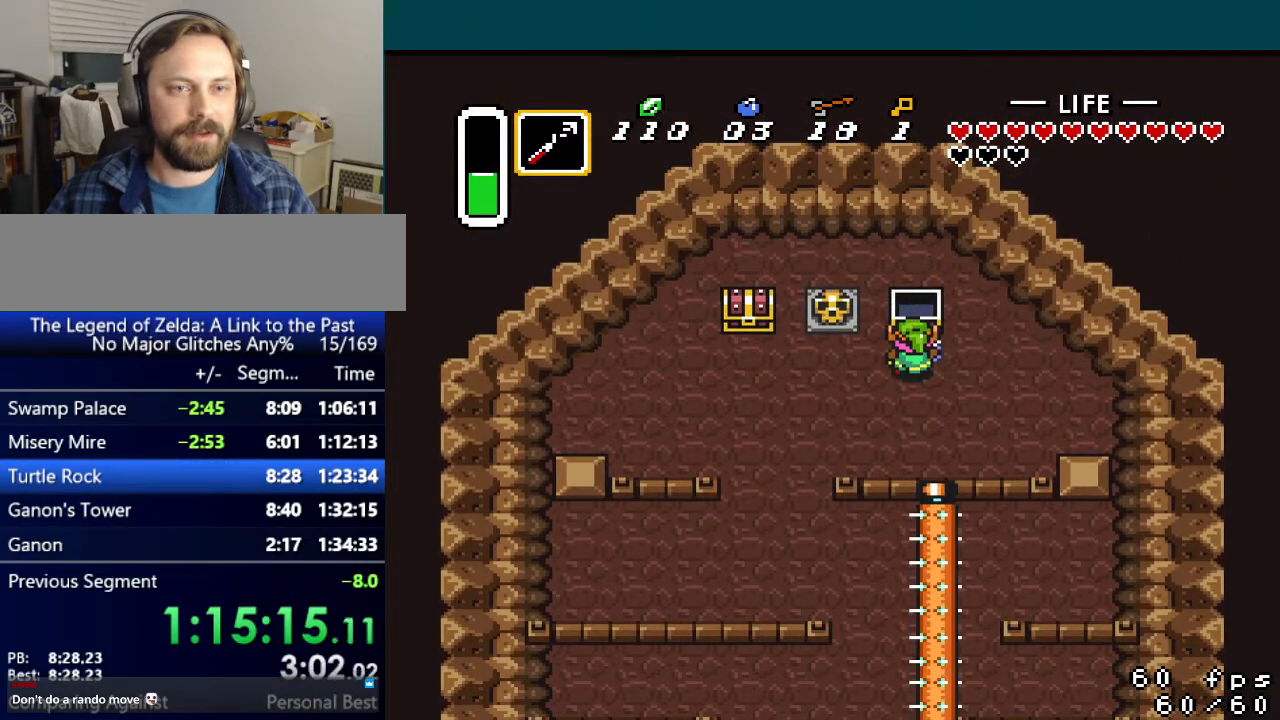
{"buttons": [], "events": [[50, "START", "up"], [116, "START", "down"], [183, "START", "up"], [250, "START", "down"], [300, "START", "up"]]}
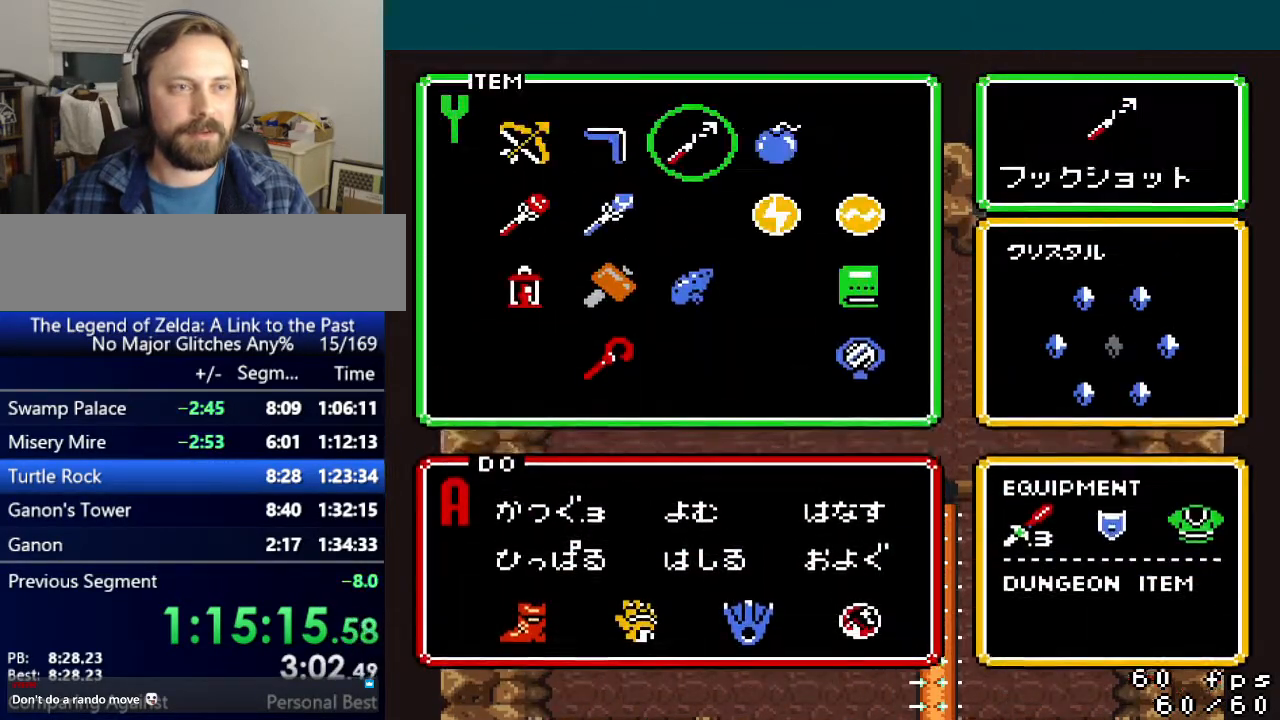
{"buttons": ["START"], "events": [[150, "DPAD_LEFT", "down"], [217, "DPAD_LEFT", "up"], [267, "DPAD_LEFT", "down"], [334, "DPAD_LEFT", "up"], [401, "DPAD_LEFT", "down"], [451, "DPAD_LEFT", "up"], [484, "START", "down"]]}
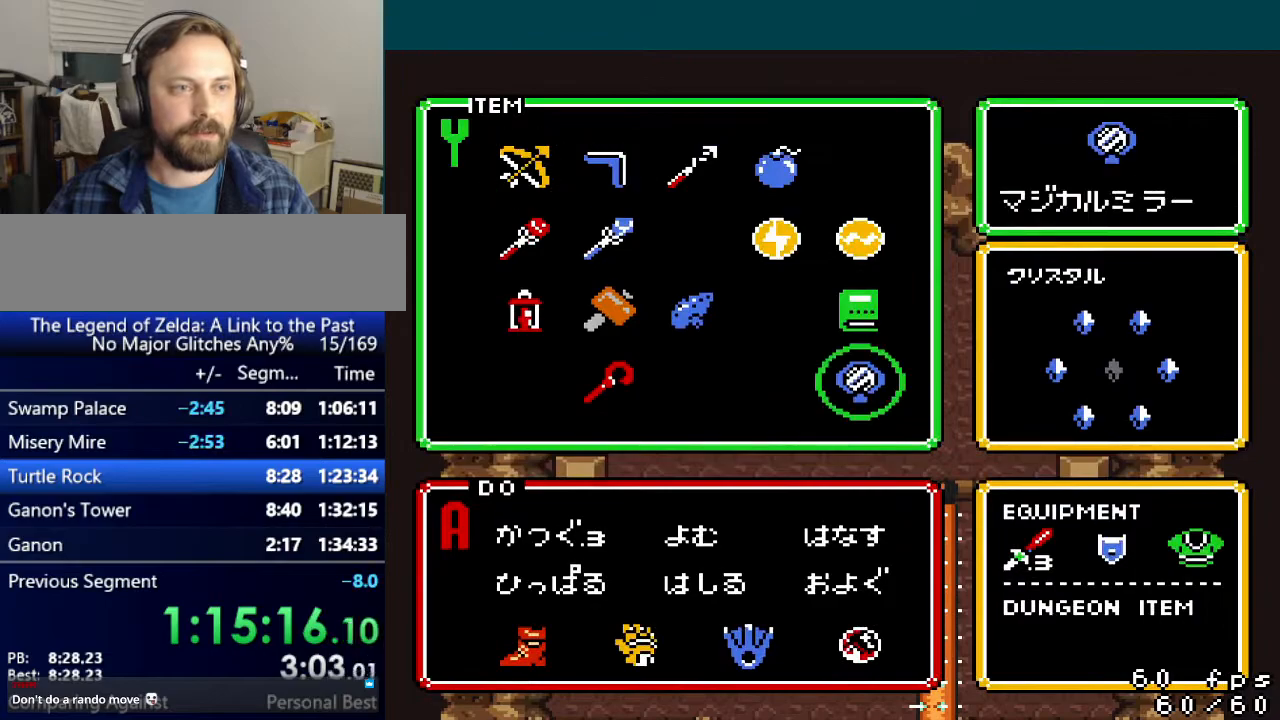
{"buttons": [], "events": [[66, "START", "up"], [200, "Y", "down"], [300, "Y", "up"], [383, "Y", "down"], [450, "Y", "up"]]}